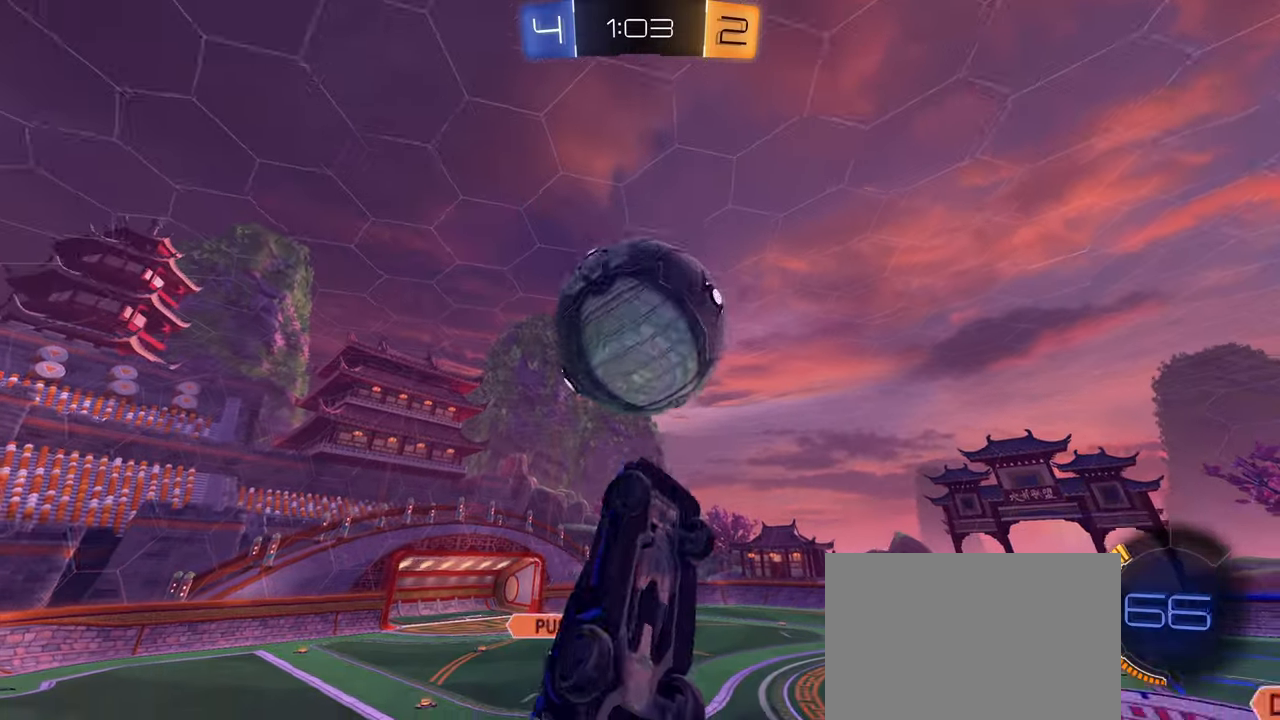
Gameplay with a controller (PlayStation layout); each line is a JSON object with the inputs held at the frame after it. "events" lists button and stick changes between this image and that frame as [ms after this image, input, new state], when the widget could be followed in between.
{"buttons": ["CIRCLE", "L1", "R2"], "left_stick": "left", "right_stick": "center", "events": [[367, "left_stick", "left"]]}
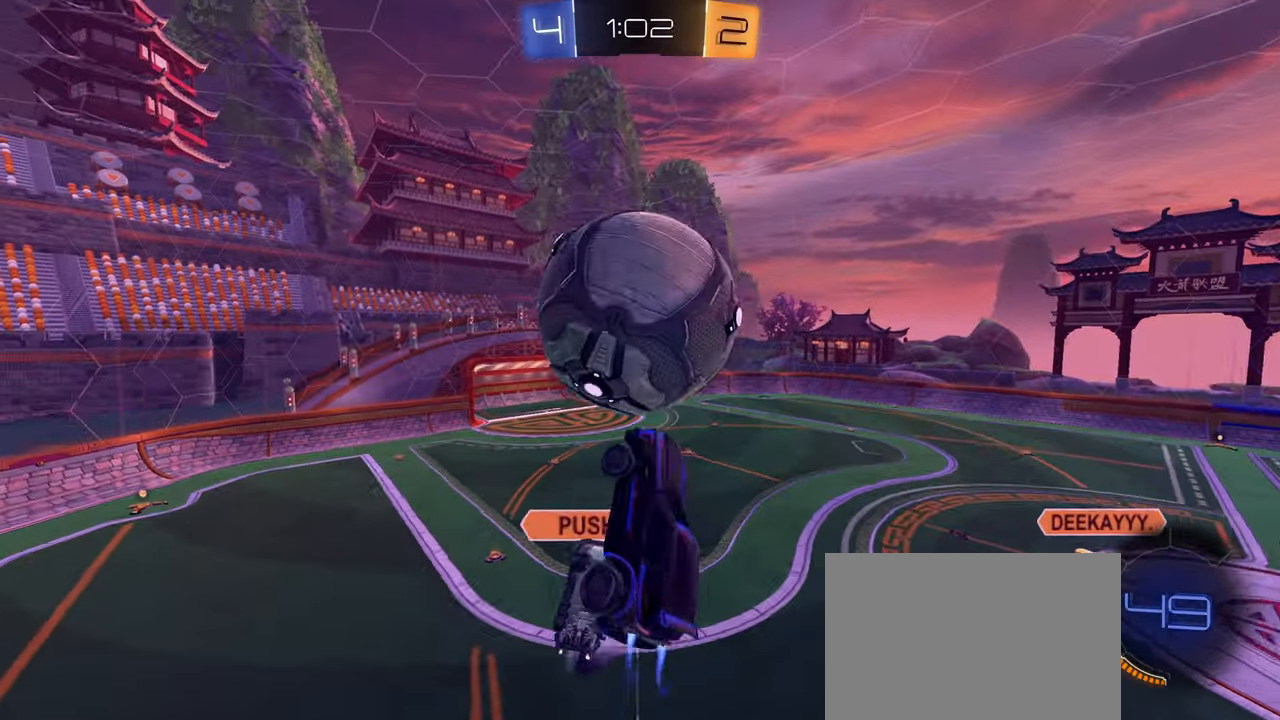
{"buttons": ["L1"], "left_stick": "center", "right_stick": "center", "events": [[50, "CIRCLE", "up"], [50, "R2", "up"], [100, "left_stick", "center"], [217, "left_stick", "up"], [317, "left_stick", "center"]]}
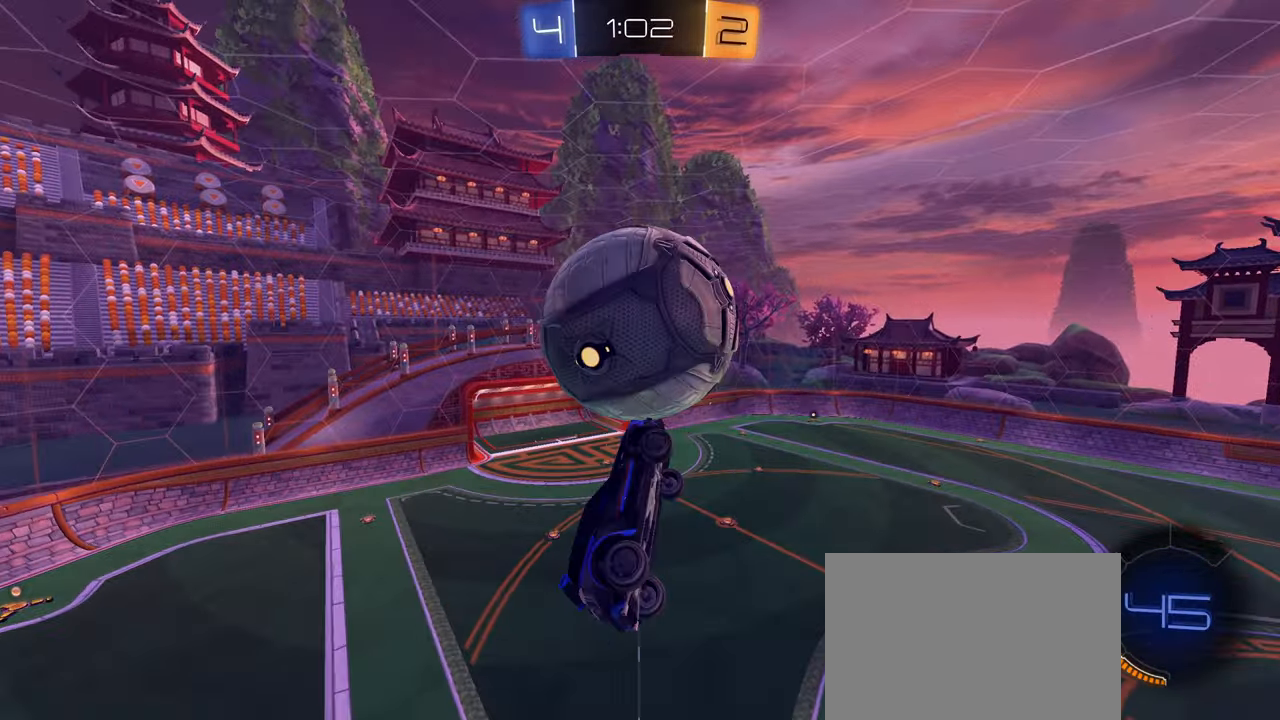
{"buttons": ["L1"], "left_stick": "down-left", "right_stick": "center", "events": [[100, "left_stick", "up-right"], [150, "CIRCLE", "down"], [284, "CIRCLE", "up"], [350, "left_stick", "down-left"]]}
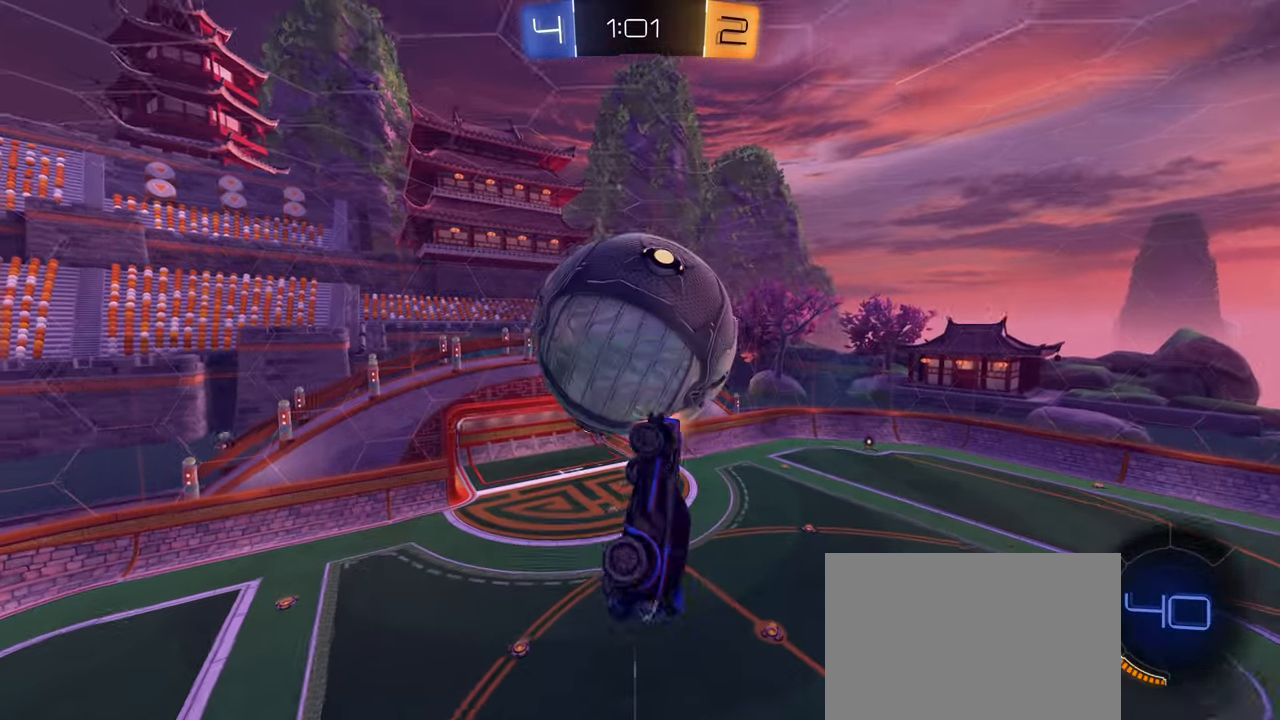
{"buttons": [], "left_stick": "left", "right_stick": "center", "events": [[34, "left_stick", "up-left"], [150, "CIRCLE", "down"], [217, "L1", "up"], [250, "CIRCLE", "up"], [250, "left_stick", "down-left"], [334, "CIRCLE", "down"], [400, "CIRCLE", "up"], [500, "left_stick", "left"]]}
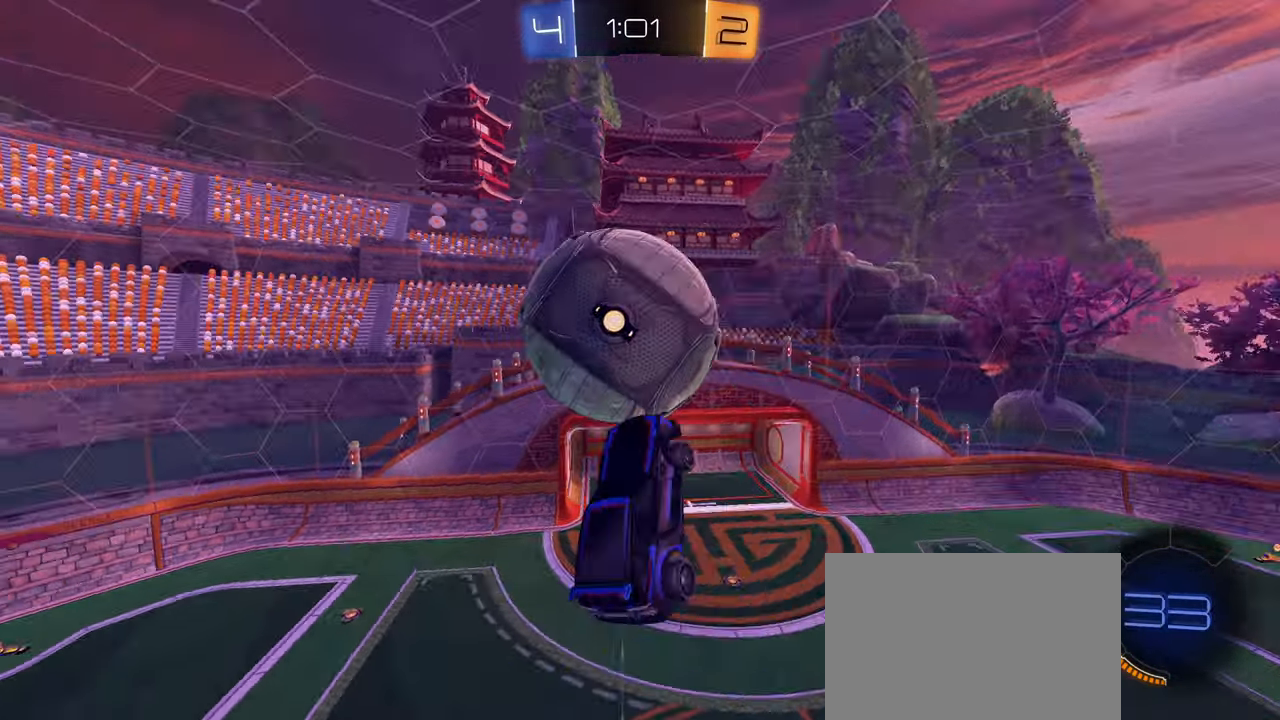
{"buttons": ["CIRCLE"], "left_stick": "down", "right_stick": "center", "events": [[67, "CIRCLE", "down"], [167, "left_stick", "center"], [200, "CIRCLE", "up"], [217, "R1", "down"], [350, "R1", "up"], [350, "left_stick", "up-left"], [384, "CIRCLE", "down"], [384, "L1", "down"], [450, "left_stick", "center"], [467, "L1", "up"], [500, "left_stick", "down"]]}
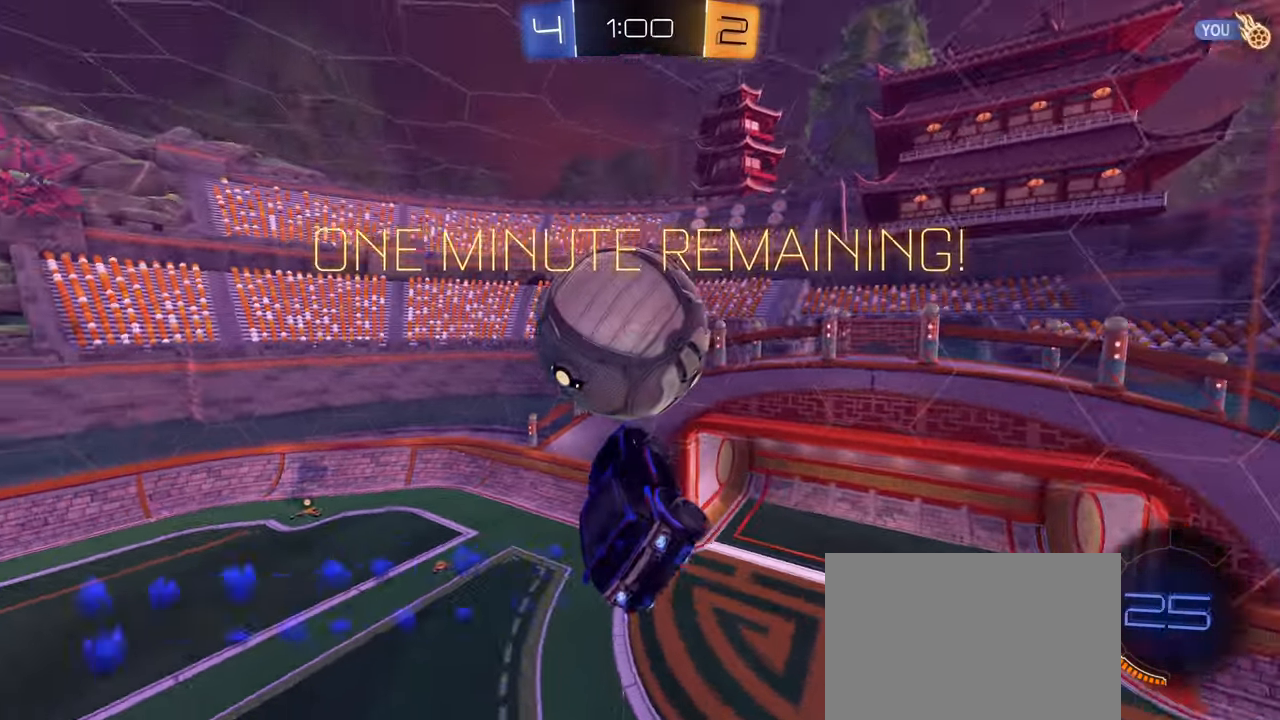
{"buttons": ["CIRCLE"], "left_stick": "up", "right_stick": "center", "events": [[84, "CIRCLE", "up"], [234, "CIRCLE", "down"], [334, "CIRCLE", "up"], [367, "left_stick", "center"], [400, "CIRCLE", "down"], [417, "left_stick", "up"]]}
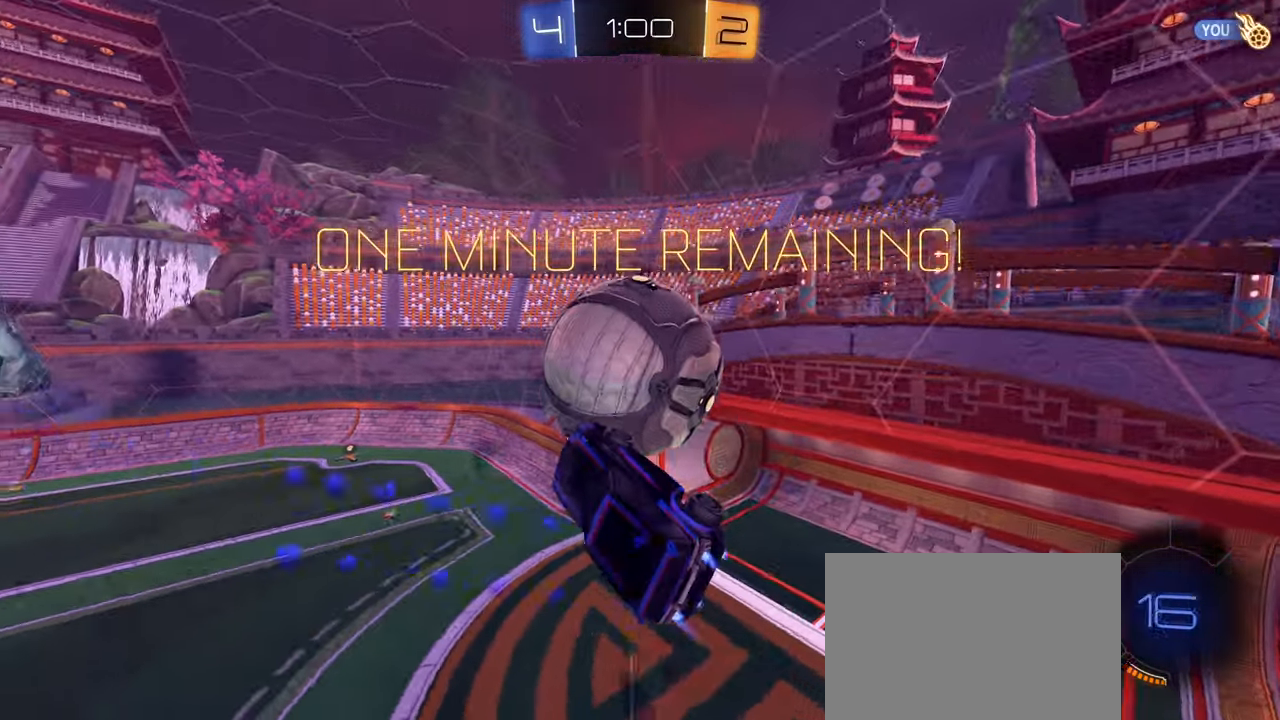
{"buttons": ["R1"], "left_stick": "up", "right_stick": "center", "events": [[433, "R1", "down"], [483, "CIRCLE", "up"]]}
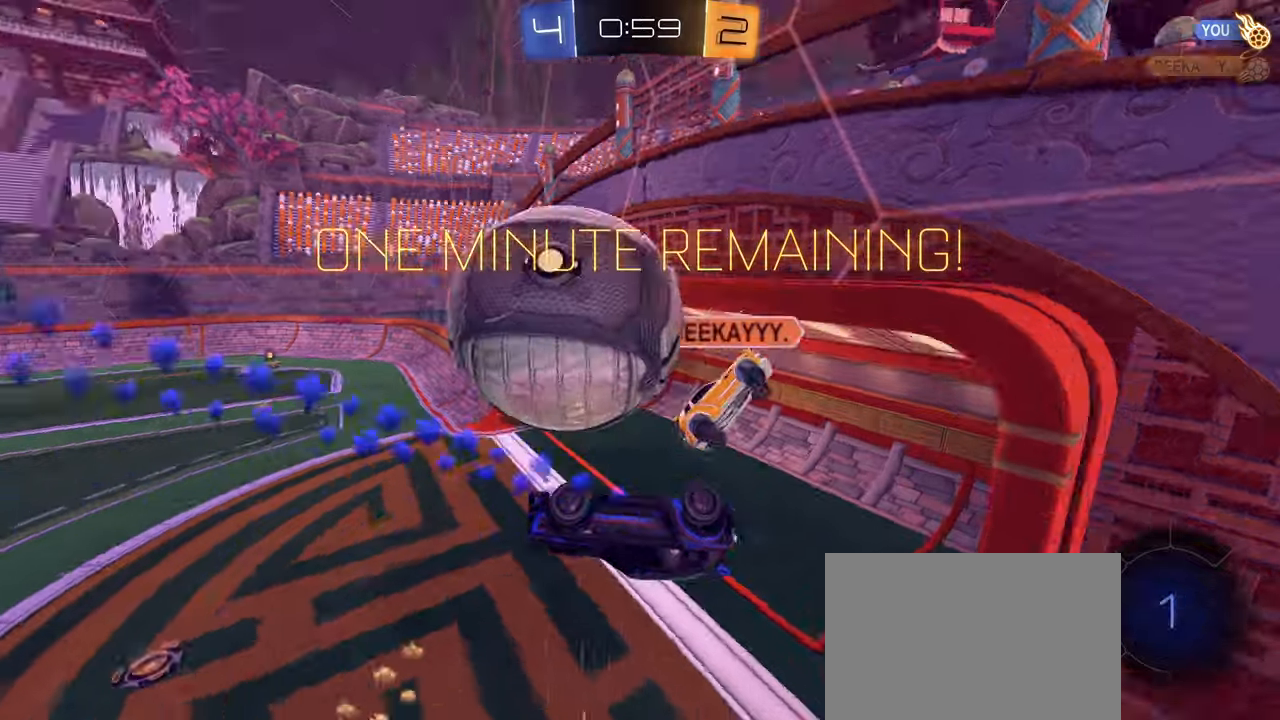
{"buttons": [], "left_stick": "left", "right_stick": "center", "events": [[366, "R1", "up"], [400, "left_stick", "left"]]}
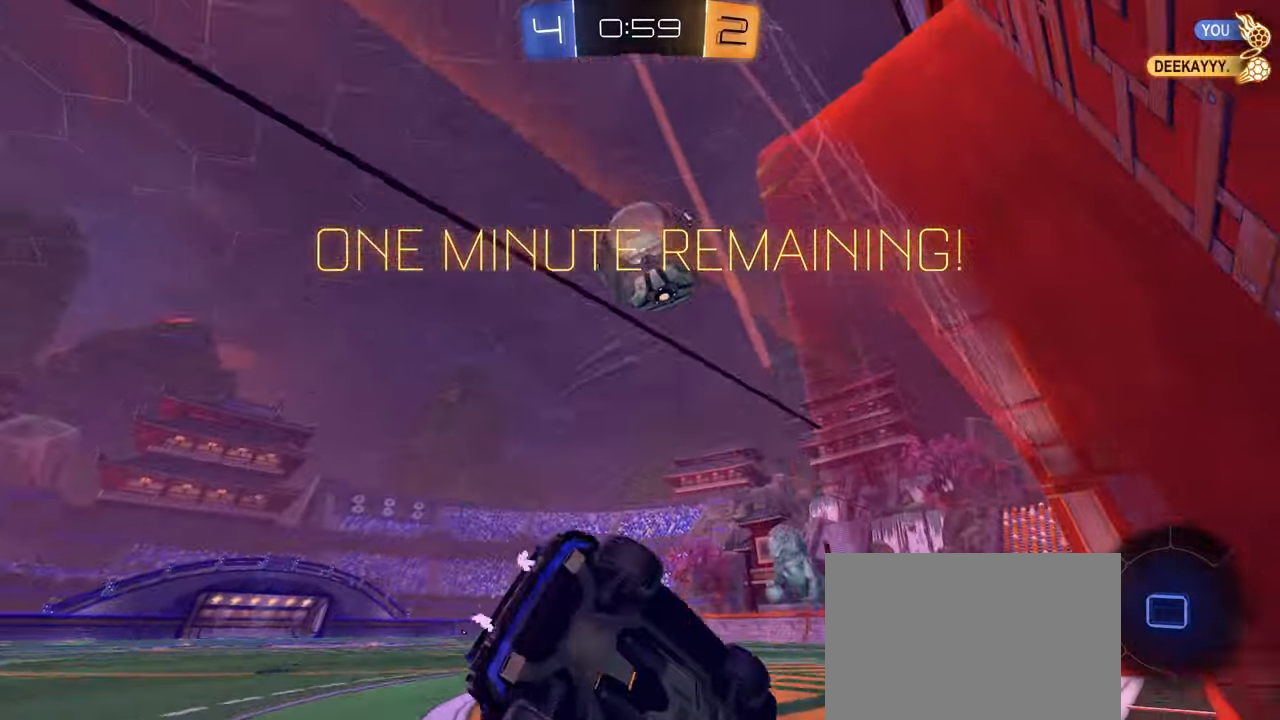
{"buttons": ["L2"], "left_stick": "right", "right_stick": "center", "events": [[116, "L2", "down"], [400, "left_stick", "center"], [500, "left_stick", "right"]]}
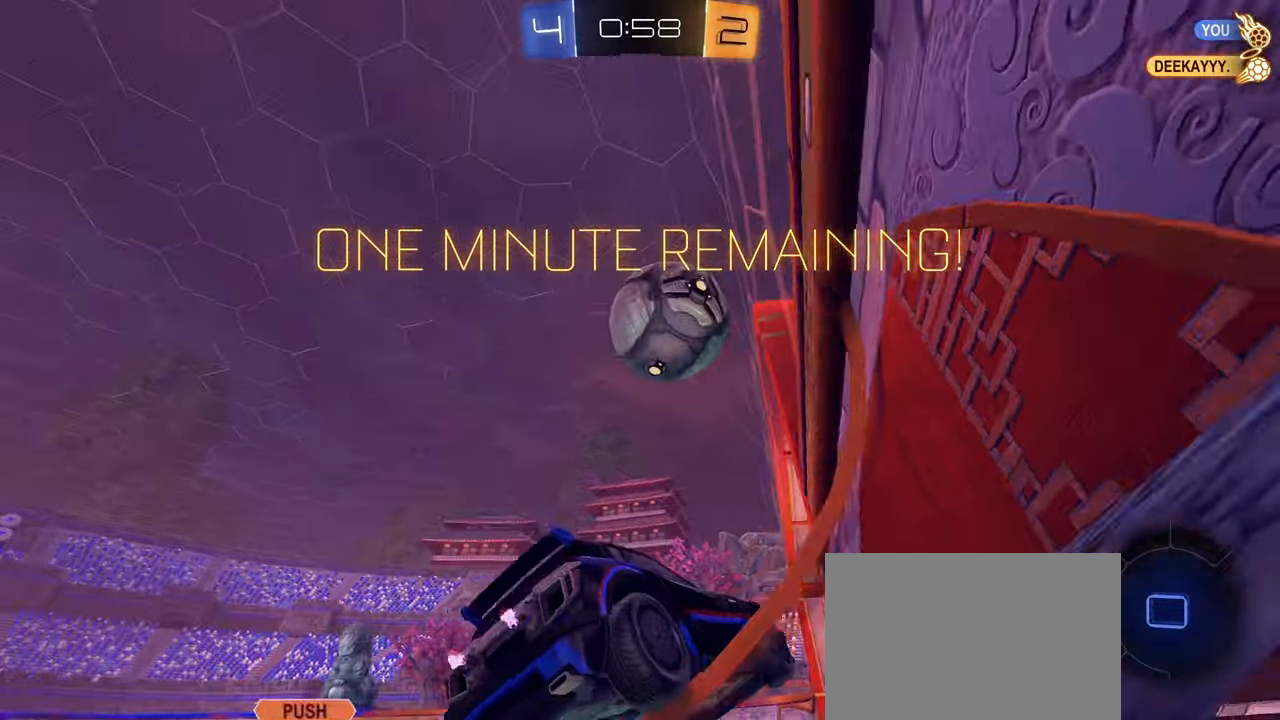
{"buttons": ["L2"], "left_stick": "down", "right_stick": "center", "events": [[133, "left_stick", "center"], [283, "left_stick", "left"], [483, "left_stick", "down"]]}
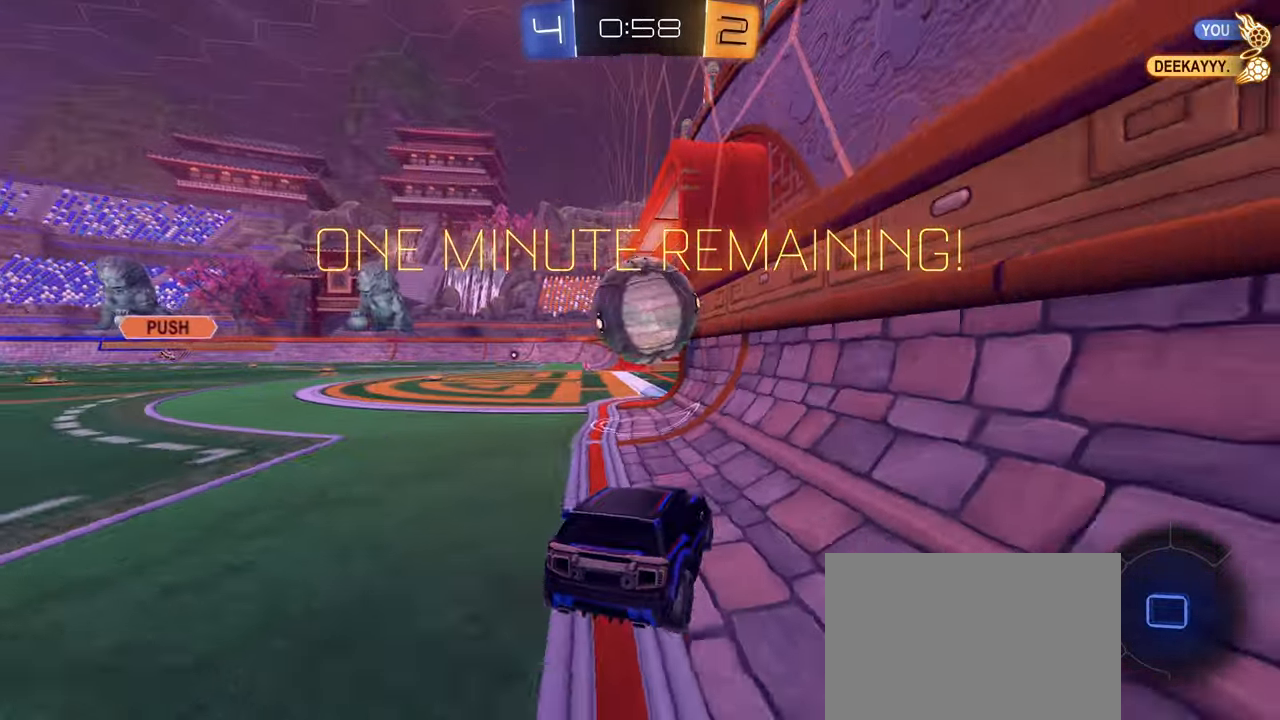
{"buttons": [], "left_stick": "up-right", "right_stick": "center", "events": [[50, "CROSS", "down"], [133, "CROSS", "up"], [200, "CROSS", "down"], [283, "CROSS", "up"], [283, "L2", "up"], [383, "left_stick", "up-right"]]}
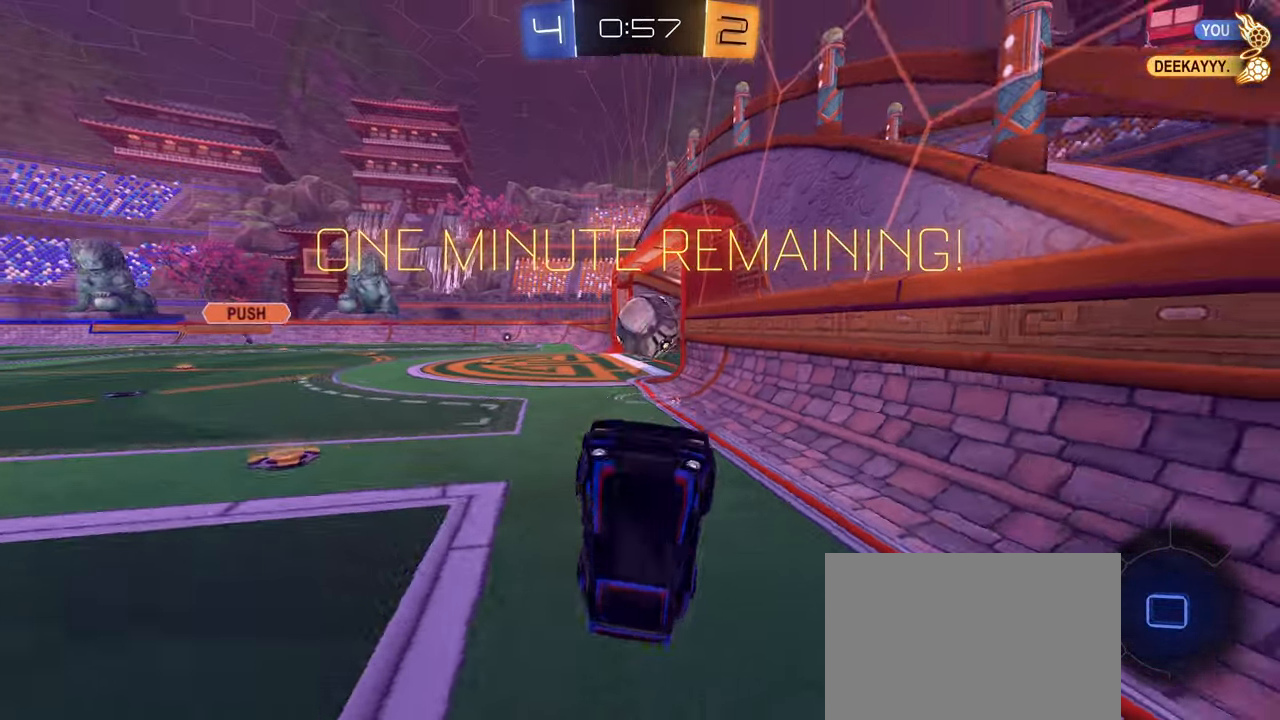
{"buttons": ["L1"], "left_stick": "up-right", "right_stick": "center", "events": [[16, "R1", "down"], [450, "R1", "up"], [483, "L1", "down"]]}
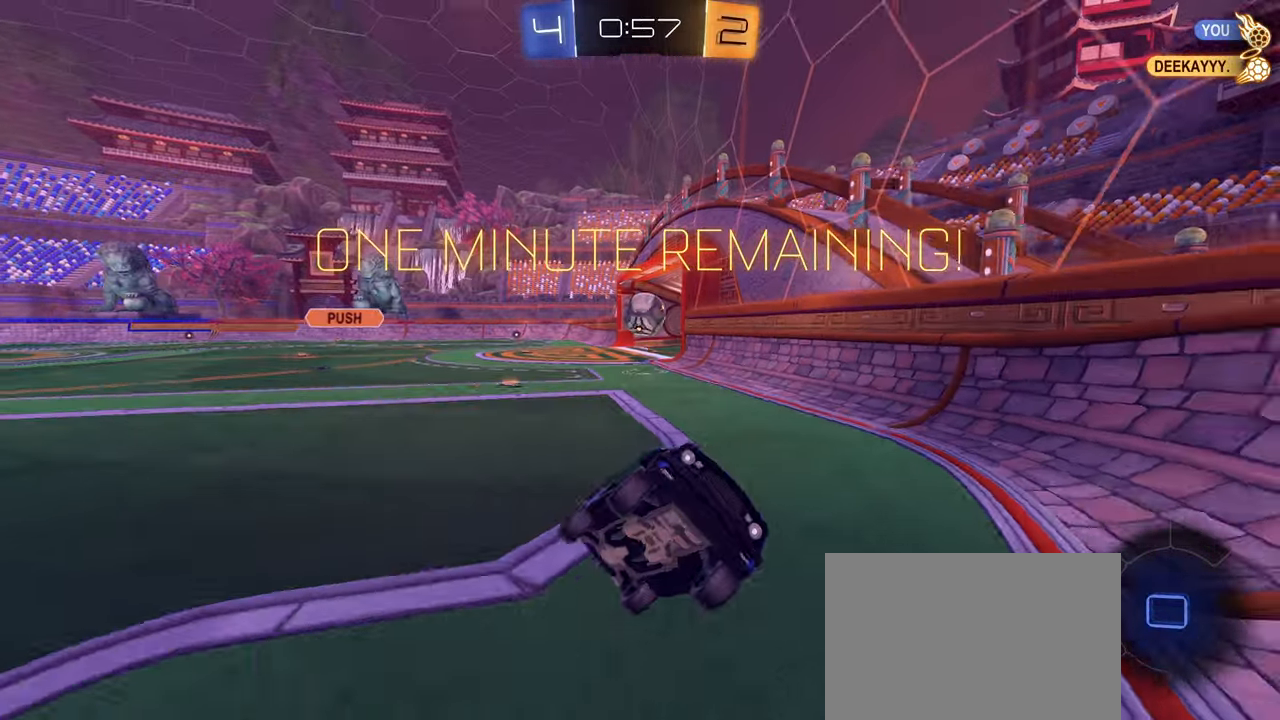
{"buttons": ["R2"], "left_stick": "up-right", "right_stick": "left", "events": [[66, "L1", "up"], [166, "R2", "down"], [316, "right_stick", "left"]]}
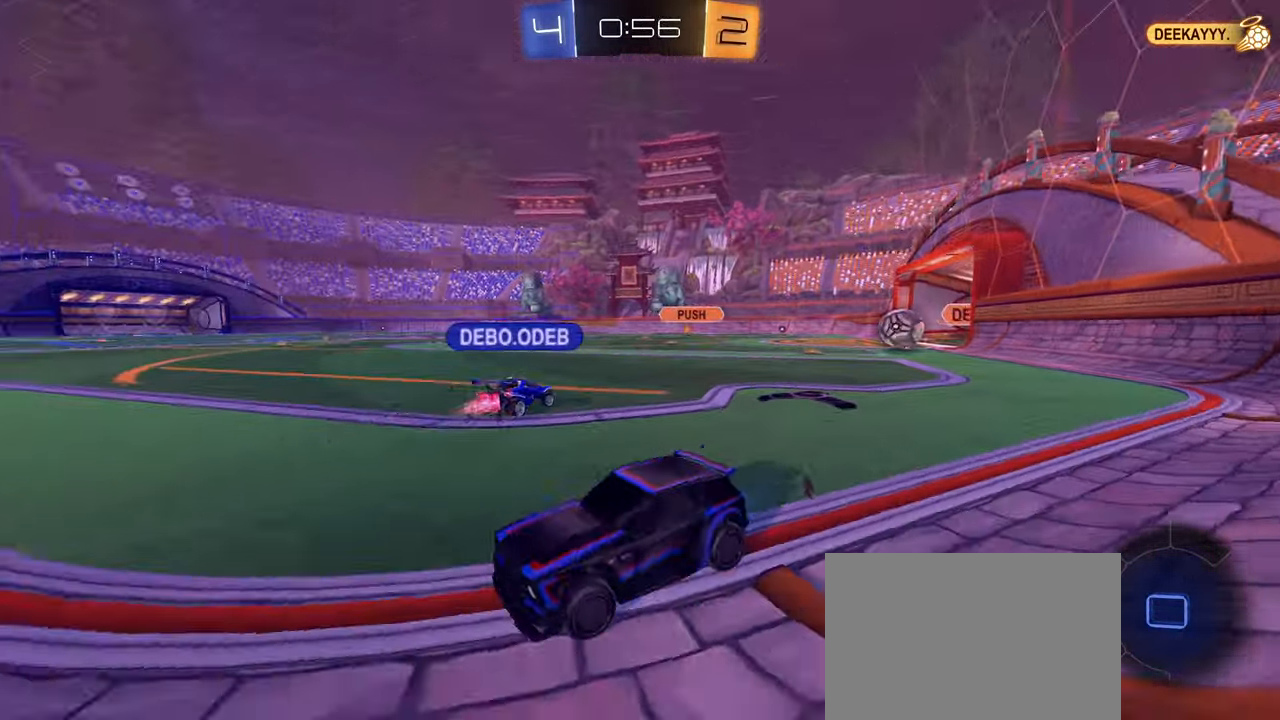
{"buttons": ["R2"], "left_stick": "up-right", "right_stick": "center", "events": [[166, "right_stick", "center"]]}
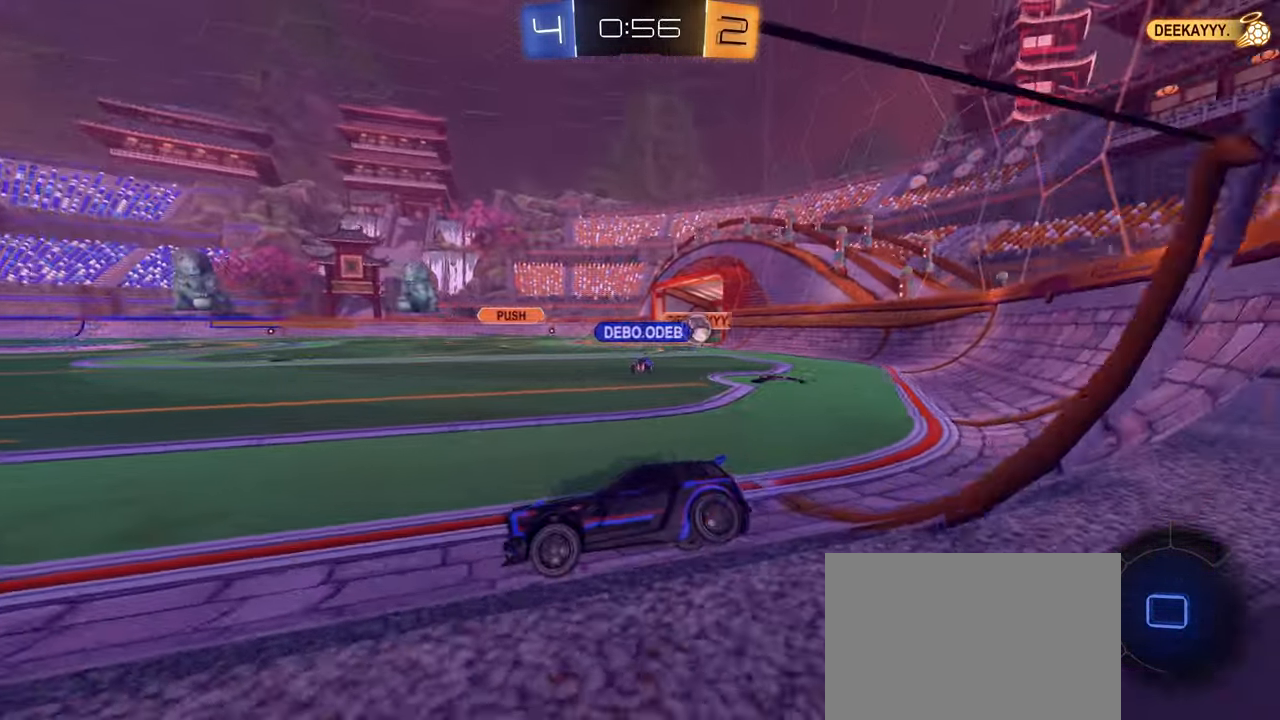
{"buttons": ["R2"], "left_stick": "right", "right_stick": "center", "events": [[16, "left_stick", "center"], [383, "left_stick", "right"]]}
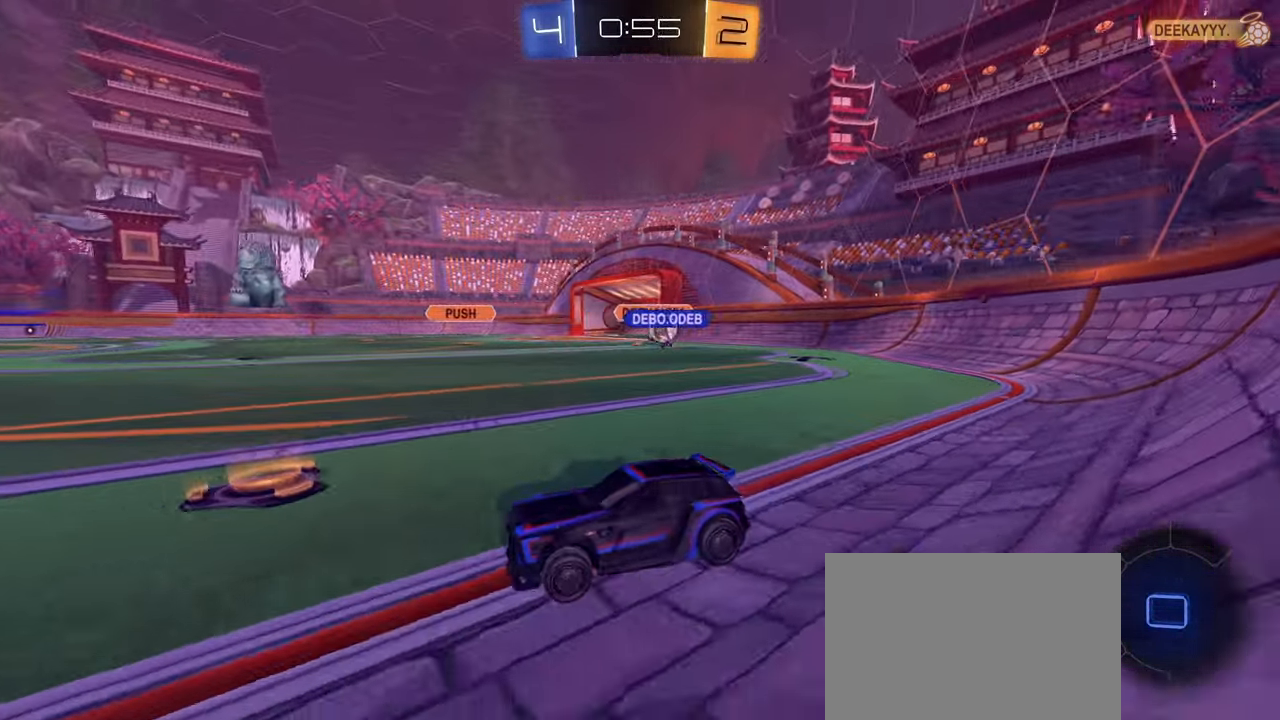
{"buttons": ["R2"], "left_stick": "left", "right_stick": "center", "events": [[116, "left_stick", "center"], [166, "left_stick", "left"]]}
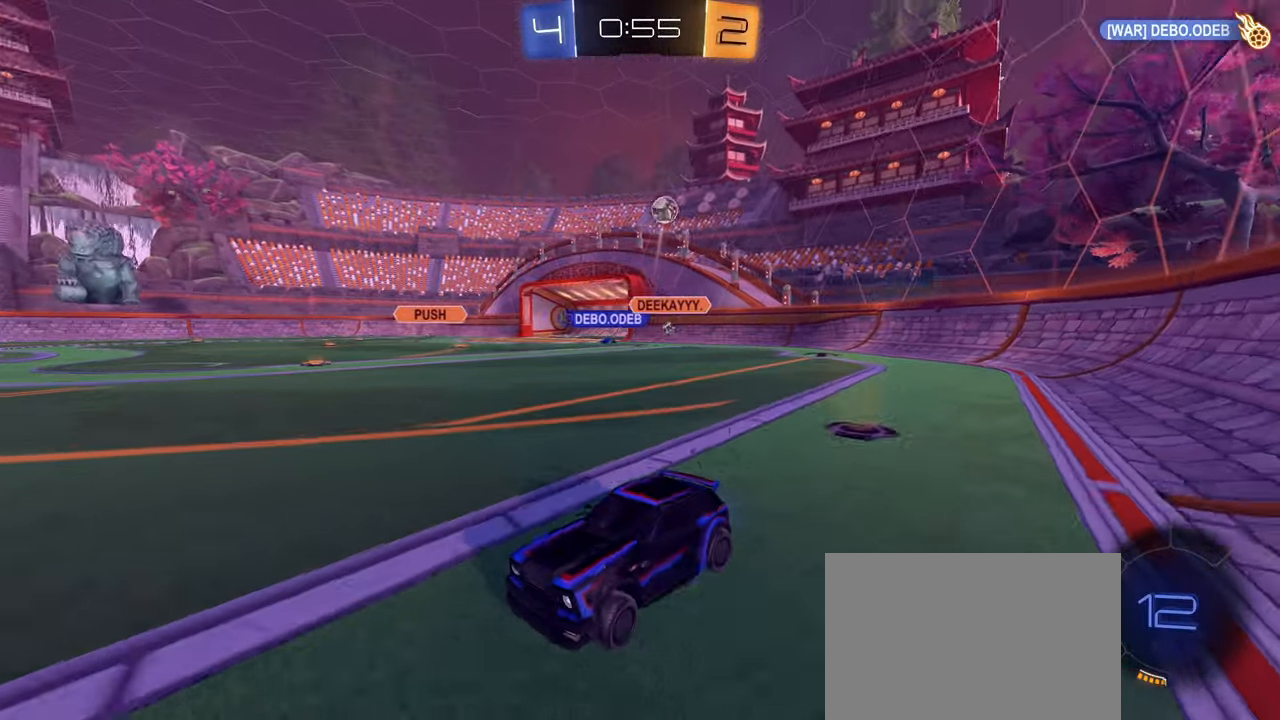
{"buttons": ["R2"], "left_stick": "center", "right_stick": "center", "events": [[16, "left_stick", "center"], [100, "CIRCLE", "down"], [150, "CIRCLE", "up"], [250, "CIRCLE", "down"], [300, "left_stick", "right"], [333, "CIRCLE", "up"], [450, "left_stick", "center"]]}
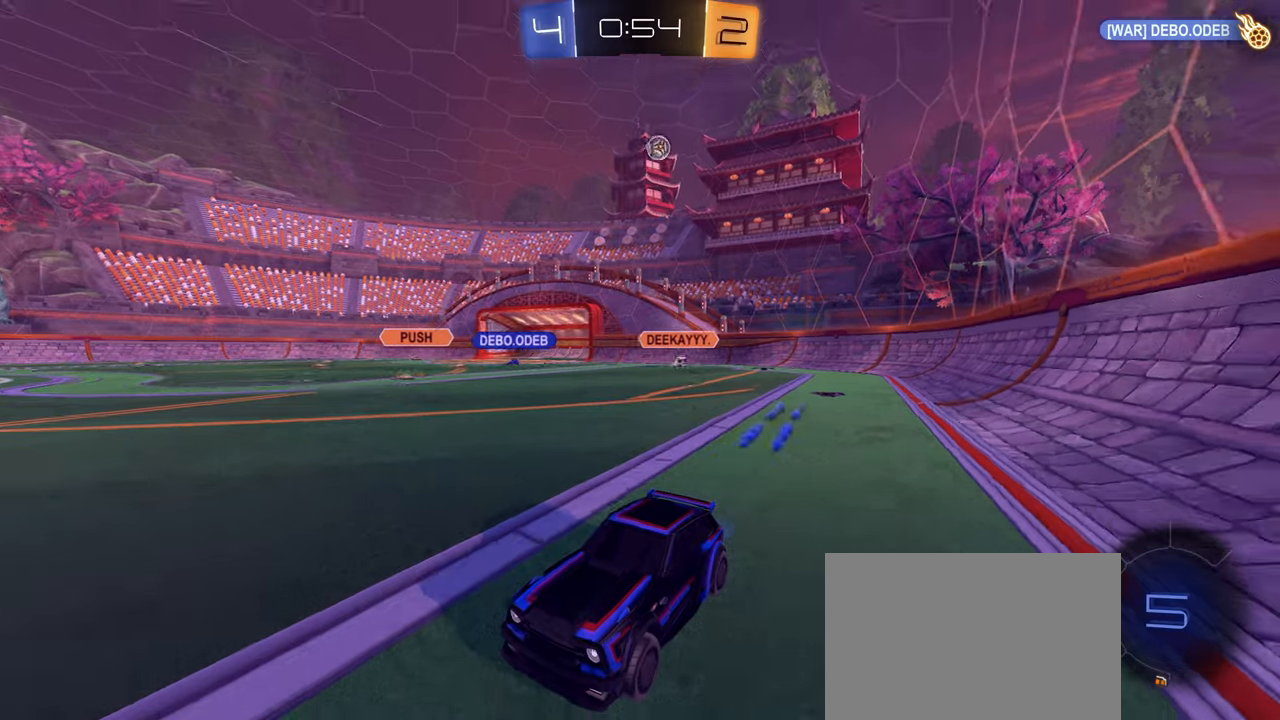
{"buttons": ["L1", "R2"], "left_stick": "left", "right_stick": "center", "events": [[133, "left_stick", "right"], [283, "left_stick", "left"], [333, "L1", "down"]]}
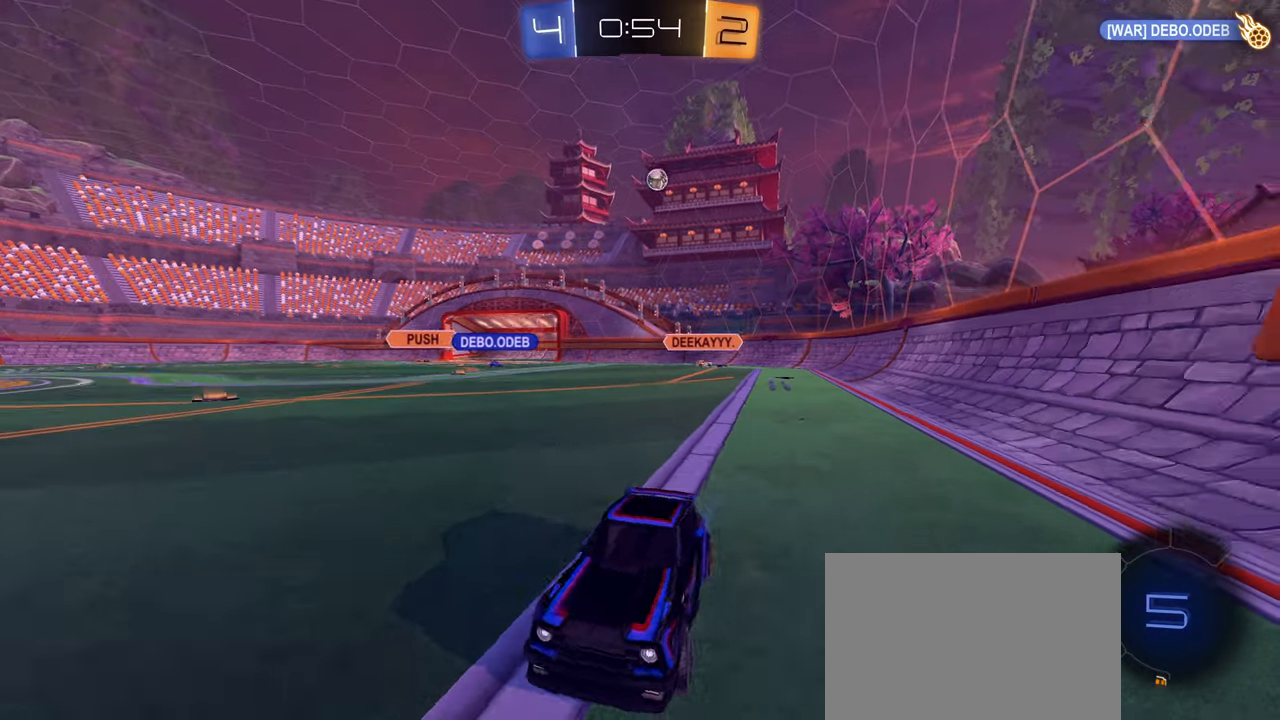
{"buttons": ["L2", "R2"], "left_stick": "right", "right_stick": "center", "events": [[233, "R2", "up"], [250, "L1", "up"], [250, "L2", "down"], [267, "left_stick", "right"], [500, "R2", "down"]]}
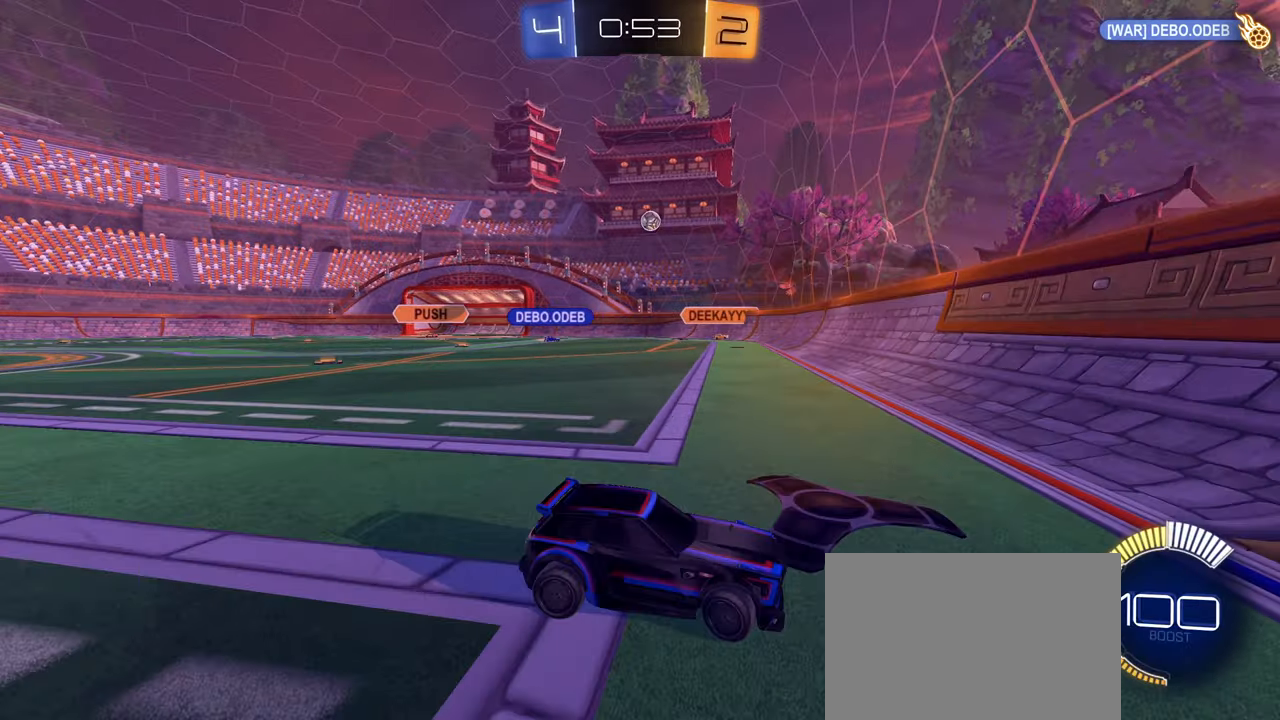
{"buttons": ["R2"], "left_stick": "left", "right_stick": "center", "events": [[17, "L2", "up"], [50, "left_stick", "left"], [350, "L1", "down"], [433, "L1", "up"]]}
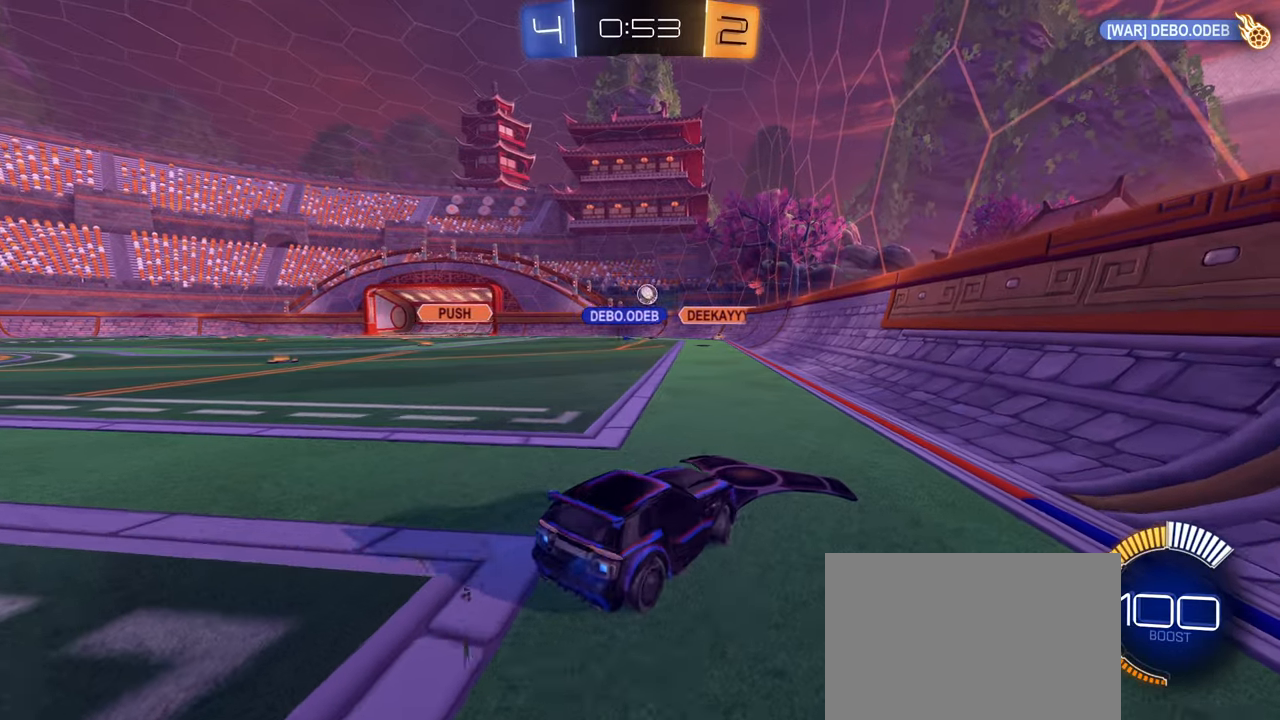
{"buttons": ["R2"], "left_stick": "center", "right_stick": "center", "events": [[400, "left_stick", "up-right"], [500, "left_stick", "center"]]}
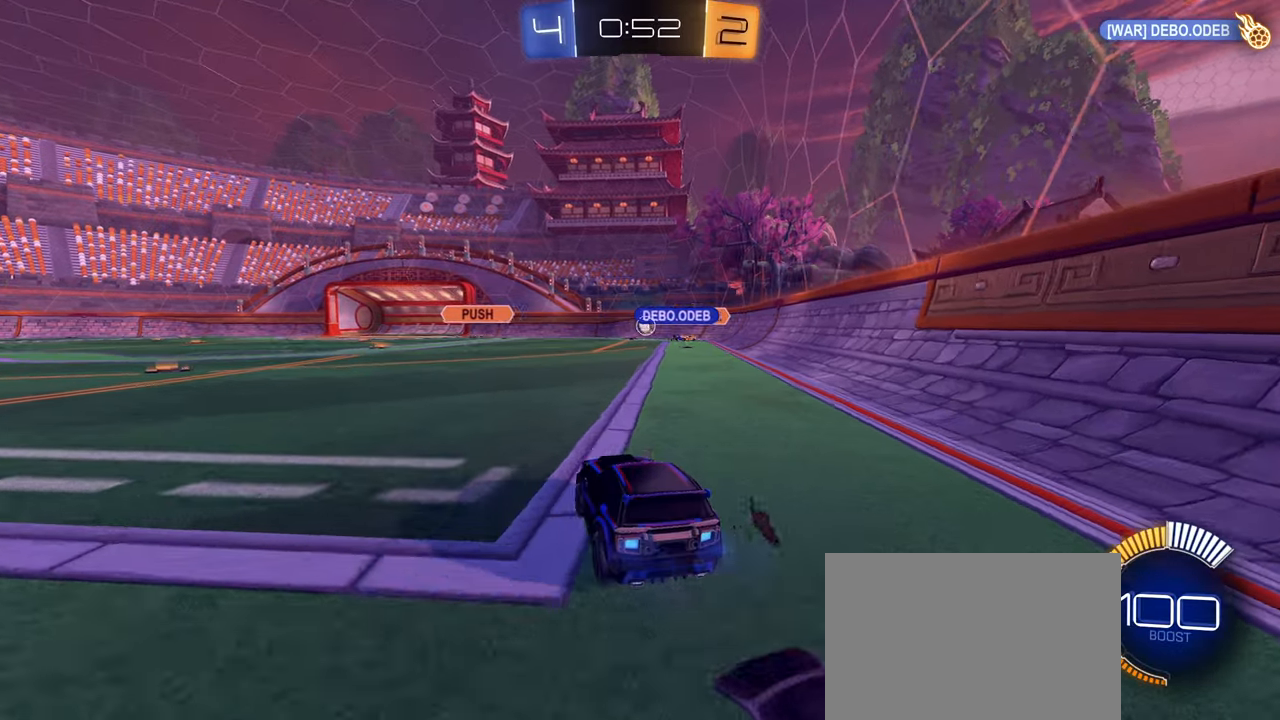
{"buttons": ["L2", "R2"], "left_stick": "right", "right_stick": "center", "events": [[17, "left_stick", "left"], [117, "left_stick", "center"], [483, "left_stick", "right"], [500, "L2", "down"]]}
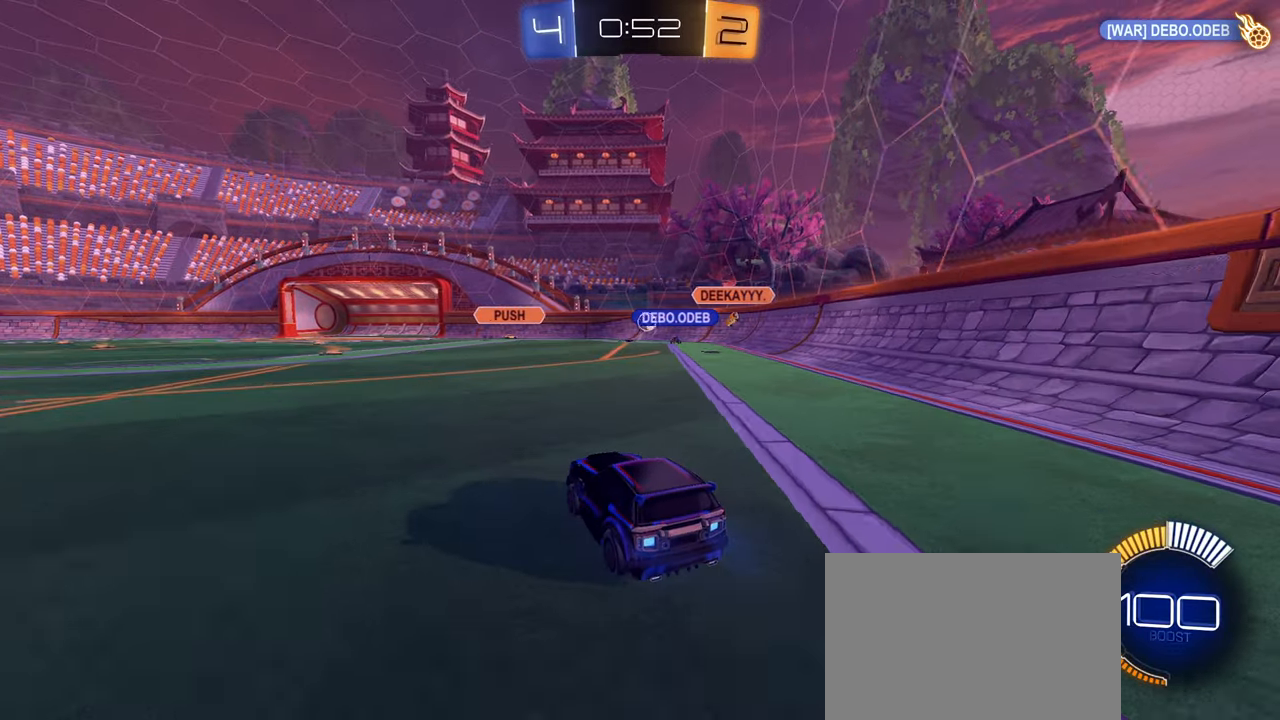
{"buttons": ["L2"], "left_stick": "center", "right_stick": "center", "events": [[17, "R2", "up"], [233, "left_stick", "center"], [283, "R2", "down"], [350, "R2", "up"]]}
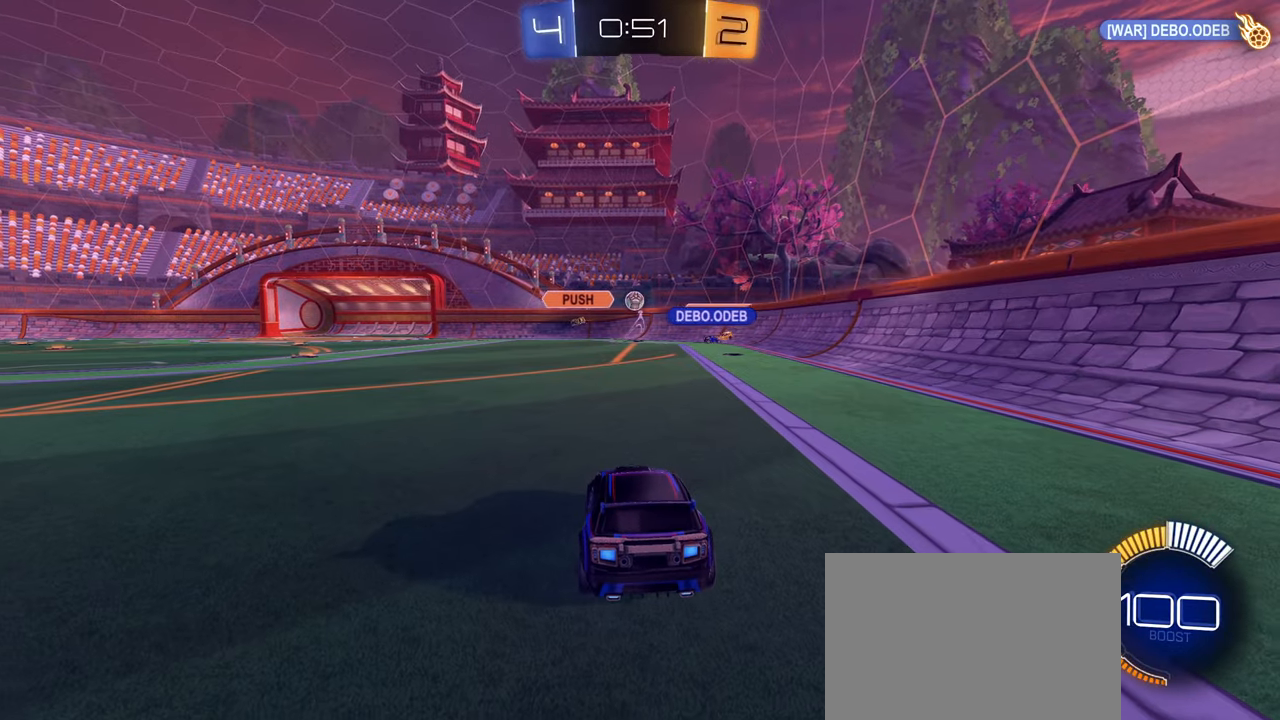
{"buttons": ["L2"], "left_stick": "right", "right_stick": "center", "events": [[17, "left_stick", "left"], [167, "left_stick", "right"], [250, "R2", "down"], [300, "L2", "up"], [450, "R2", "up"], [467, "L2", "down"]]}
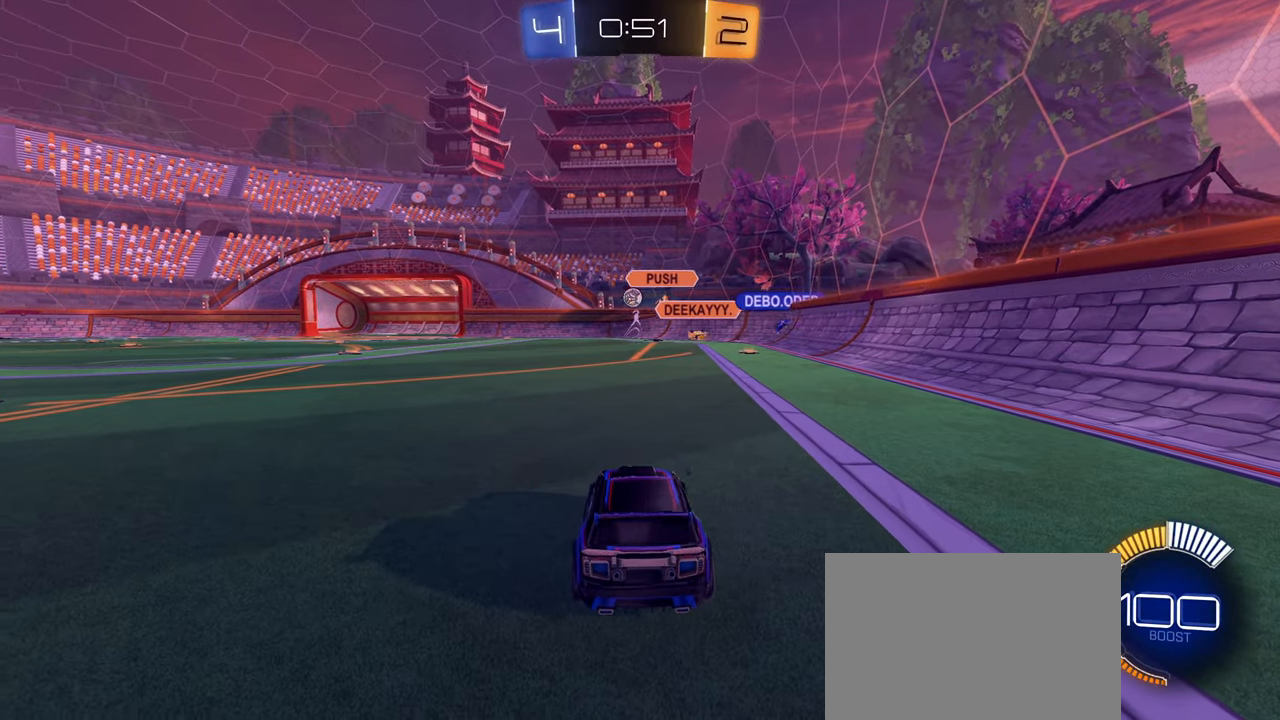
{"buttons": ["CIRCLE", "R2"], "left_stick": "left", "right_stick": "center", "events": [[50, "left_stick", "center"], [150, "R2", "down"], [150, "left_stick", "right"], [250, "L2", "up"], [300, "left_stick", "left"], [350, "CIRCLE", "down"]]}
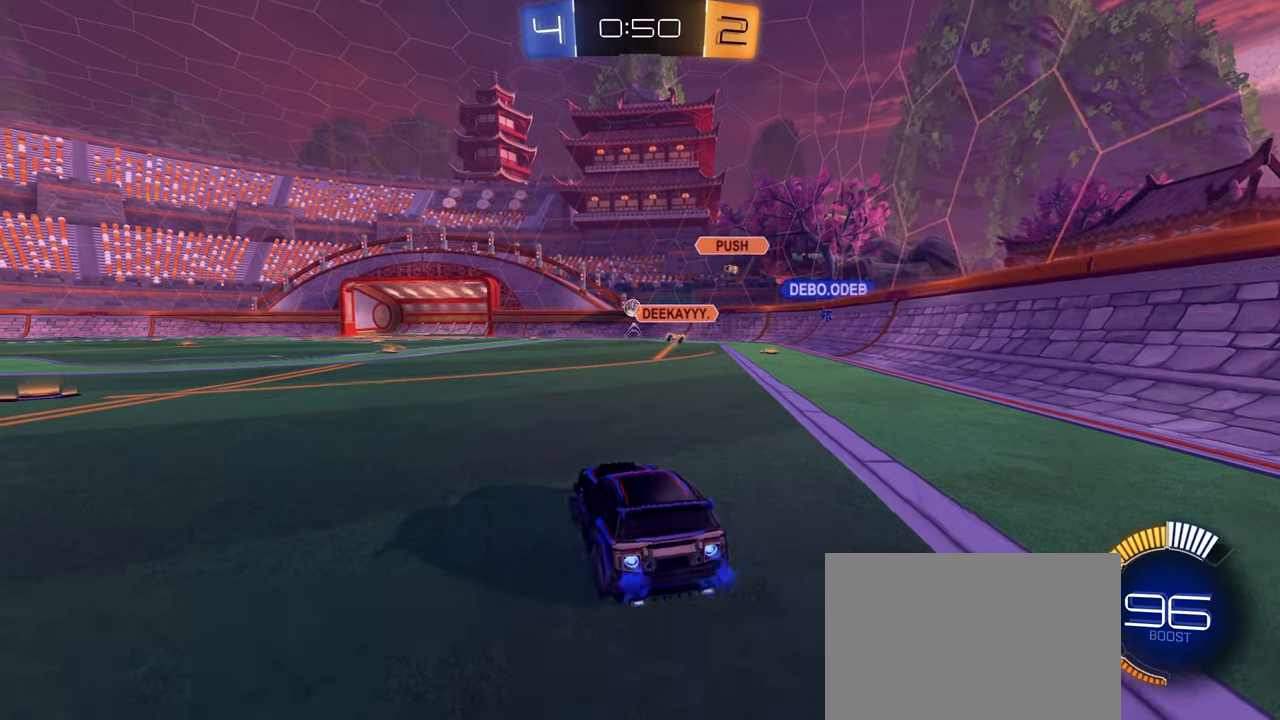
{"buttons": ["CIRCLE", "R2"], "left_stick": "center", "right_stick": "center", "events": [[417, "left_stick", "center"]]}
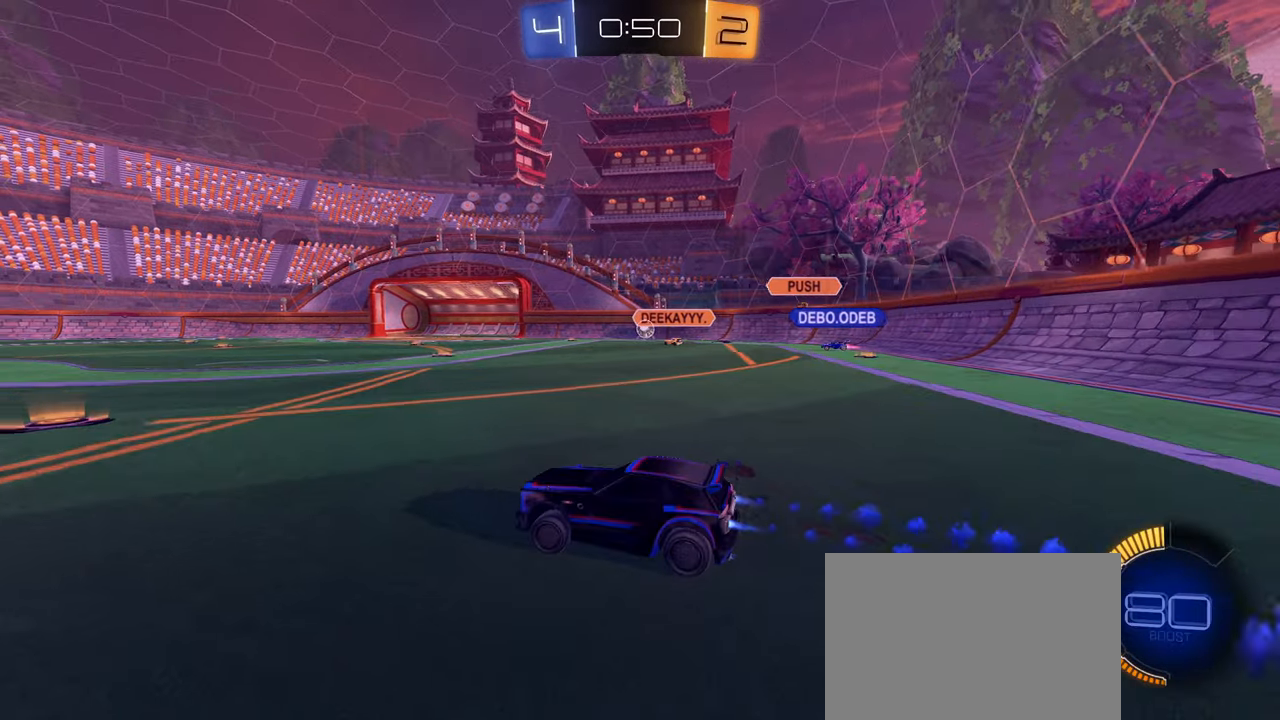
{"buttons": ["CIRCLE", "R2"], "left_stick": "right", "right_stick": "center", "events": [[233, "left_stick", "right"]]}
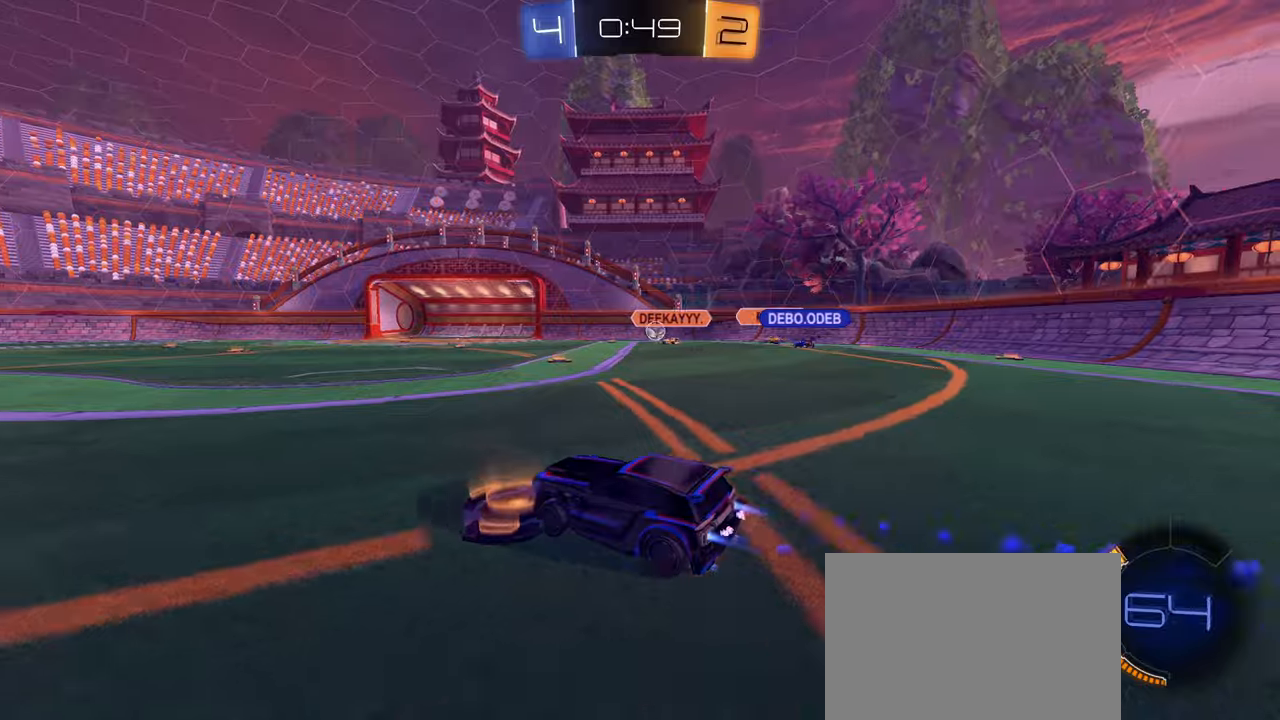
{"buttons": ["L2"], "left_stick": "right", "right_stick": "center", "events": [[217, "CIRCLE", "up"], [267, "L2", "down"], [284, "R2", "up"]]}
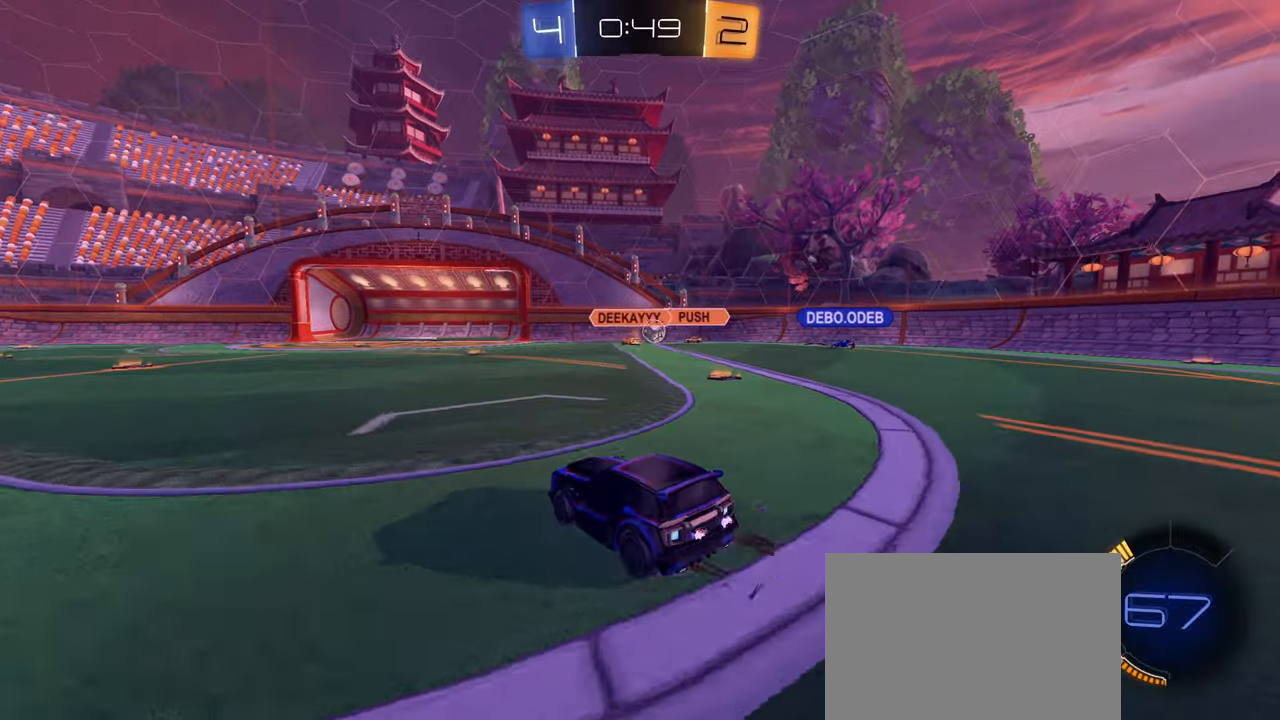
{"buttons": ["R2"], "left_stick": "left", "right_stick": "center", "events": [[84, "L2", "up"], [100, "R2", "down"], [134, "left_stick", "left"]]}
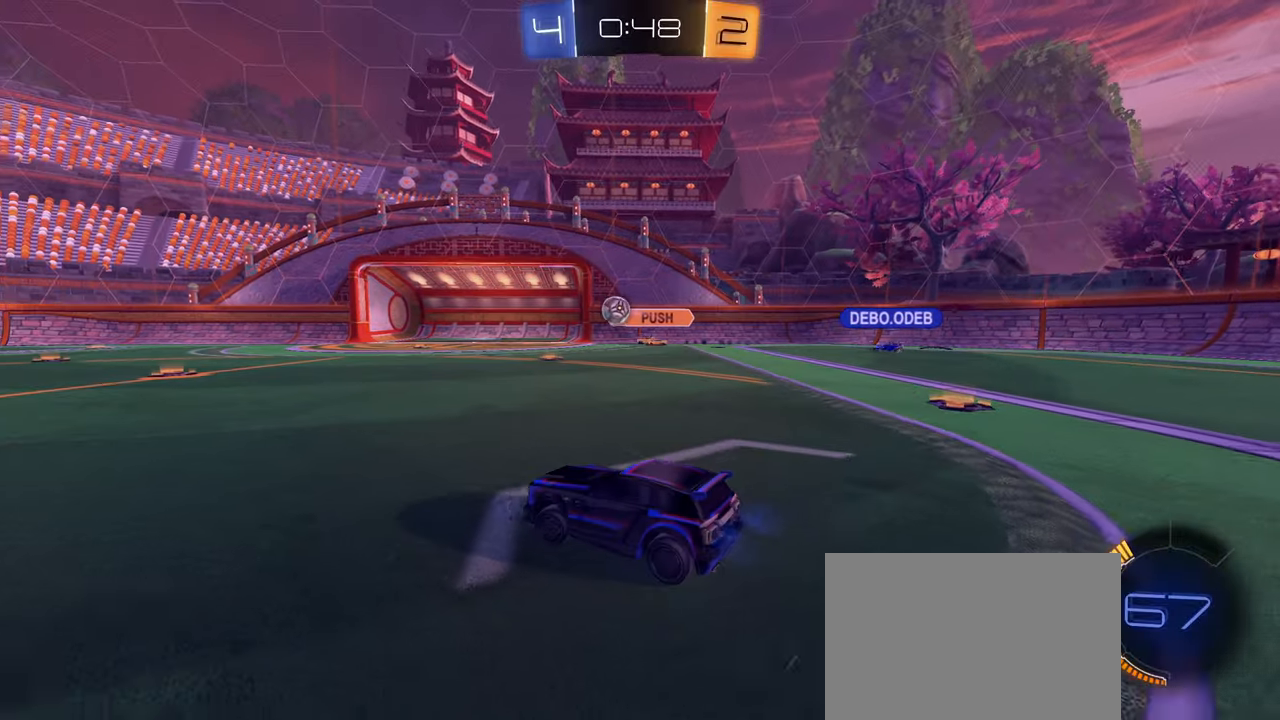
{"buttons": ["R2"], "left_stick": "right", "right_stick": "center", "events": [[167, "left_stick", "center"], [484, "left_stick", "right"]]}